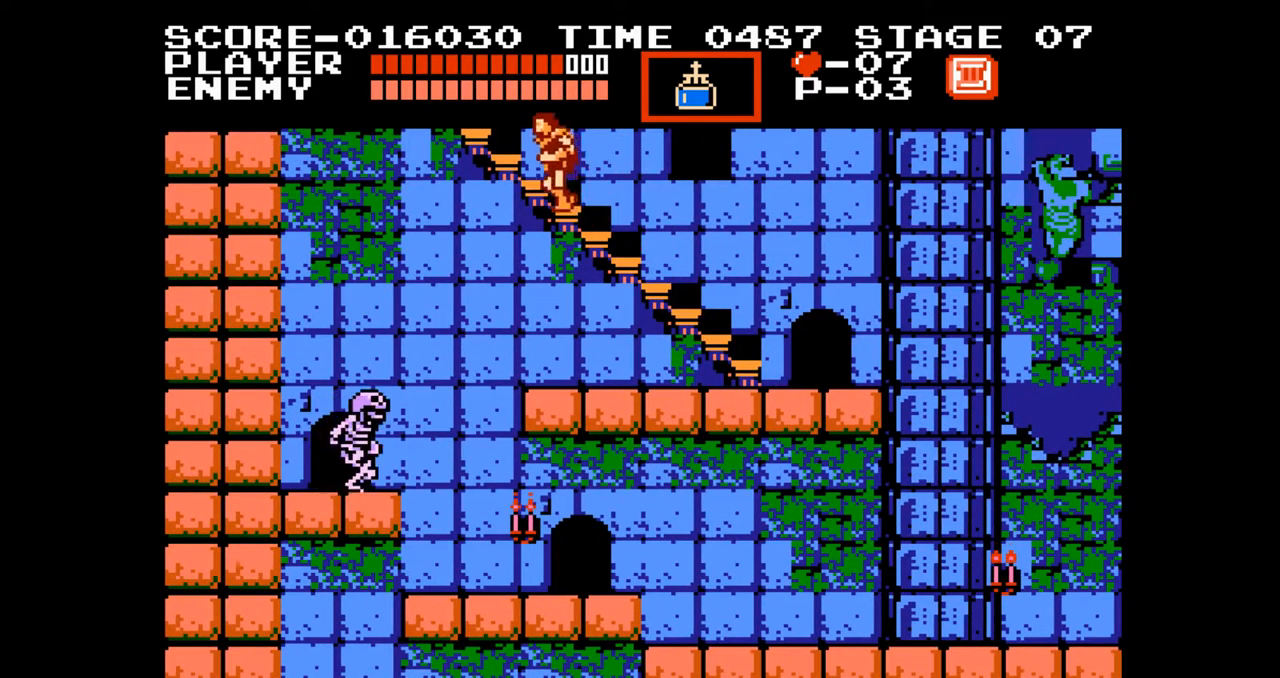
Gameplay with a controller (Nintendo layout); each line is a JSON object with the inputs held at the frame after it. "events" lists button and stick changes between this image and that frame as [ms after this image, input, new state], when the widget could be followed in between. Not read: L3 R3.
{"buttons": ["DPAD_UP"], "events": []}
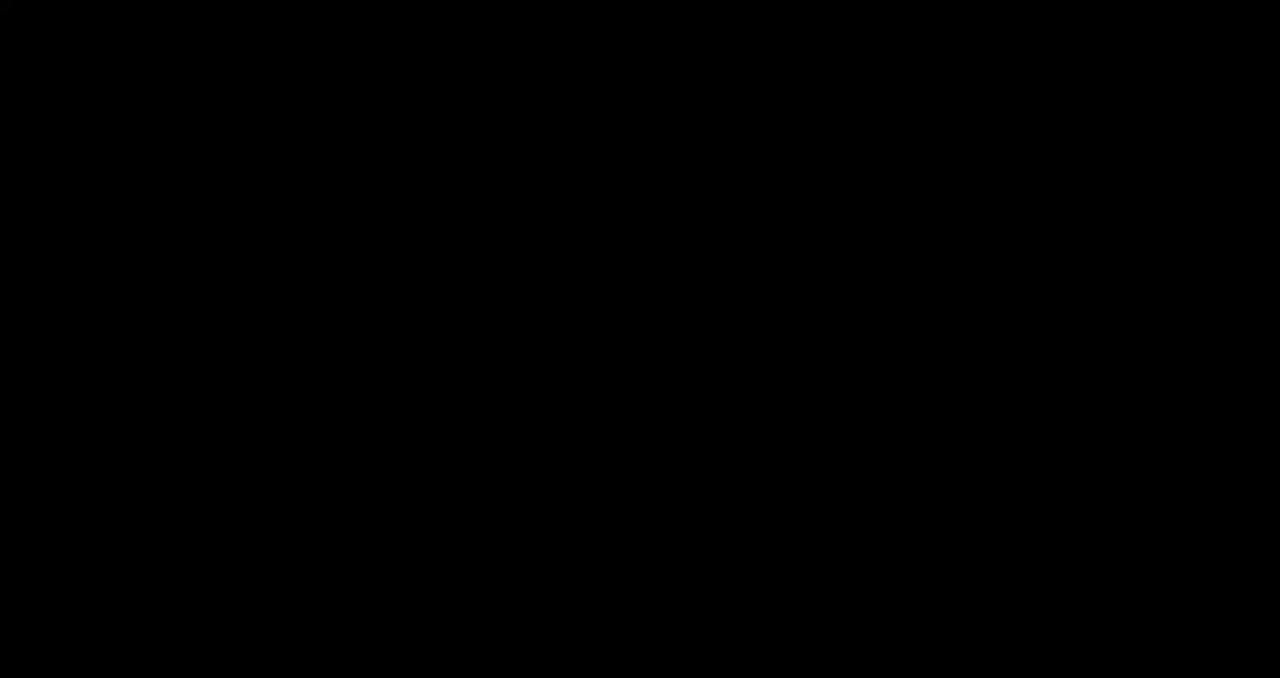
{"buttons": ["DPAD_UP"], "events": []}
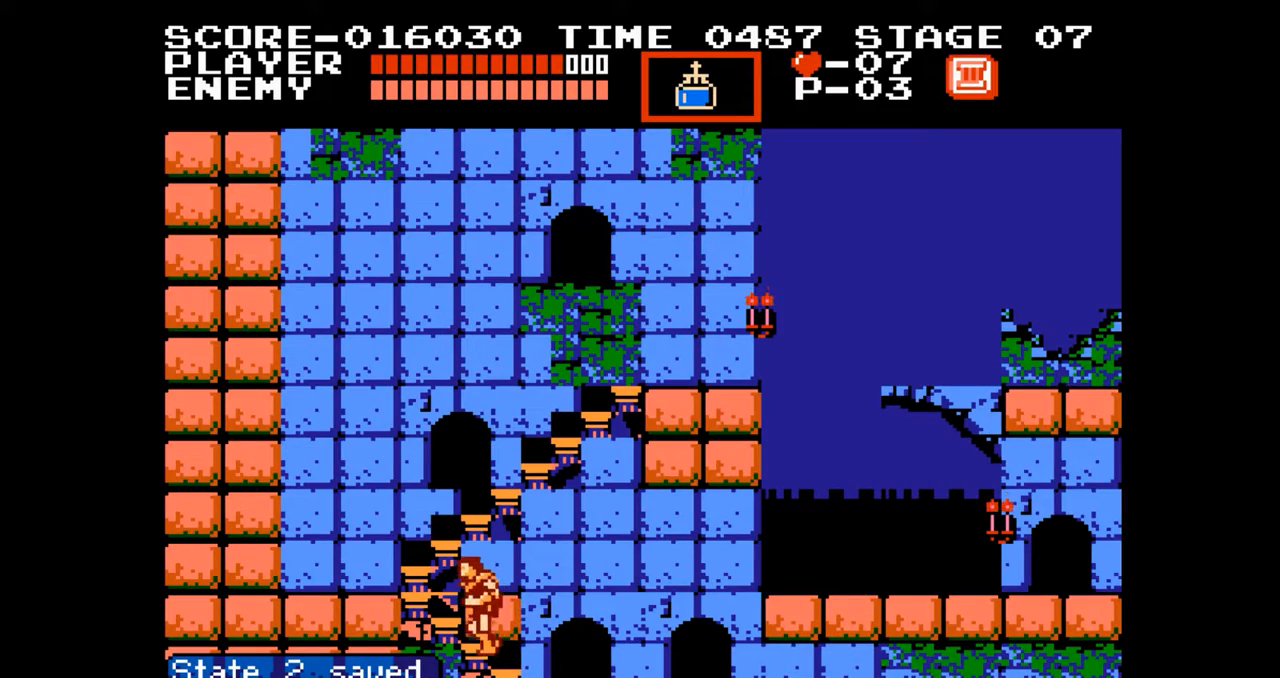
{"buttons": ["DPAD_UP"], "events": []}
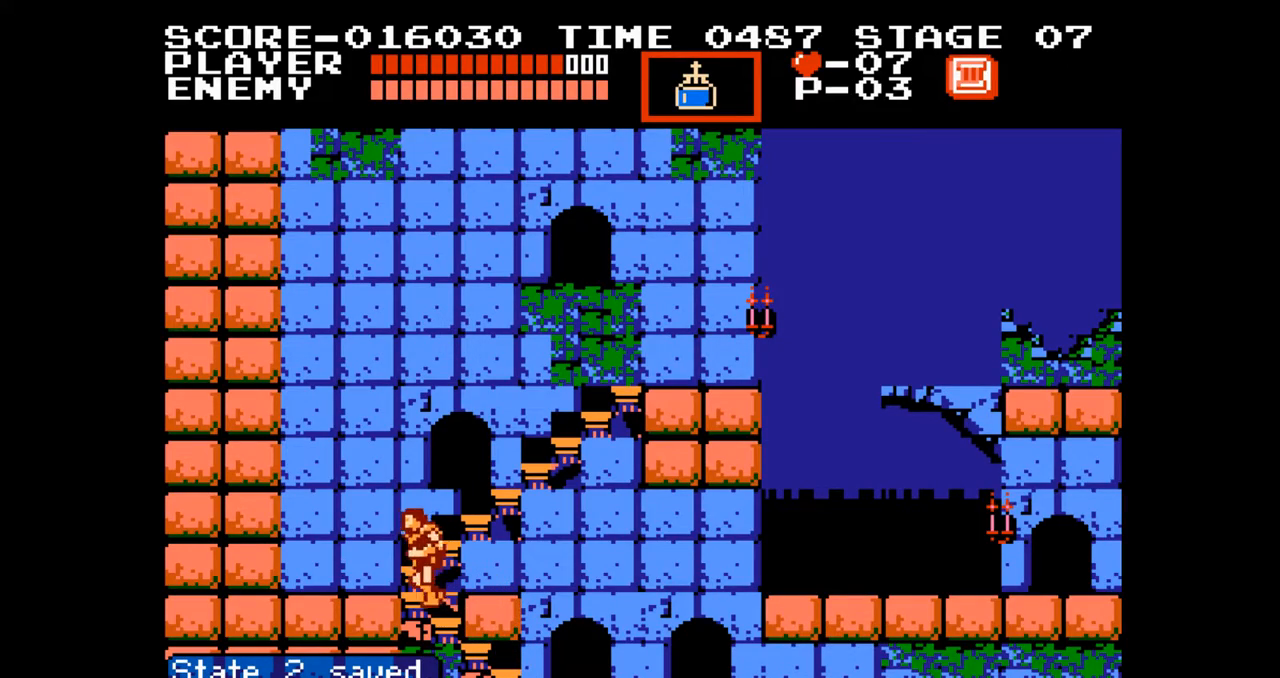
{"buttons": ["DPAD_UP"], "events": []}
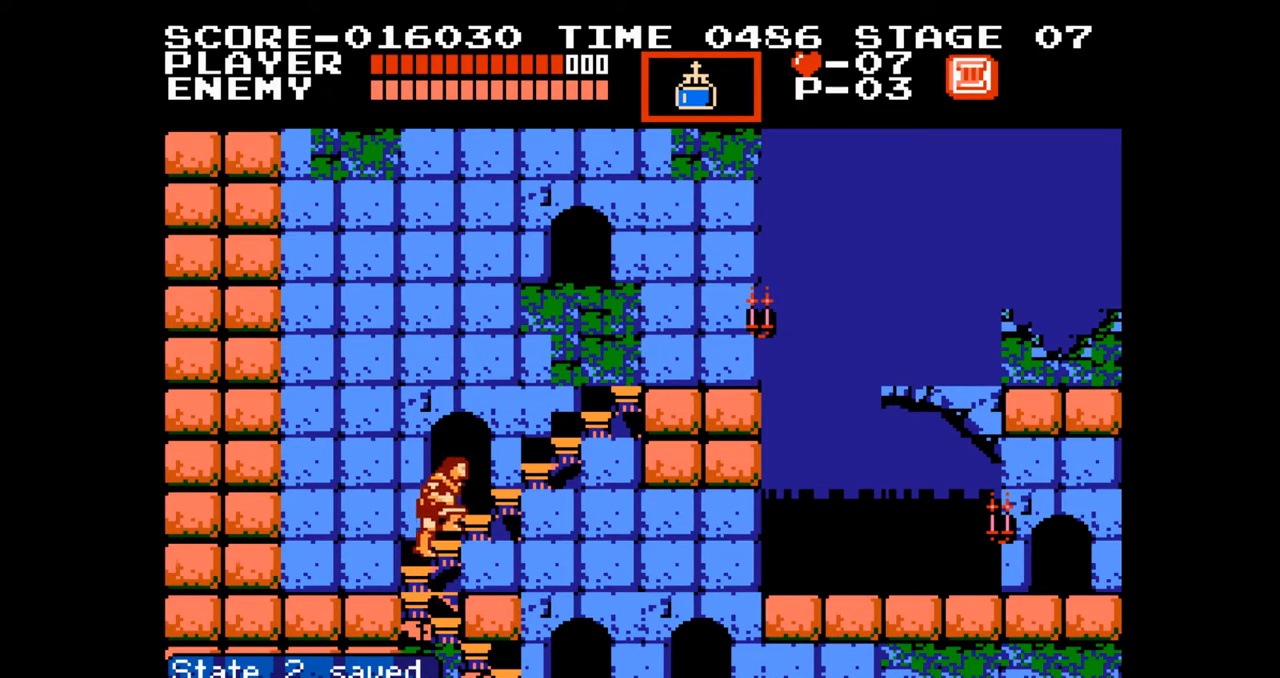
{"buttons": ["DPAD_UP"], "events": []}
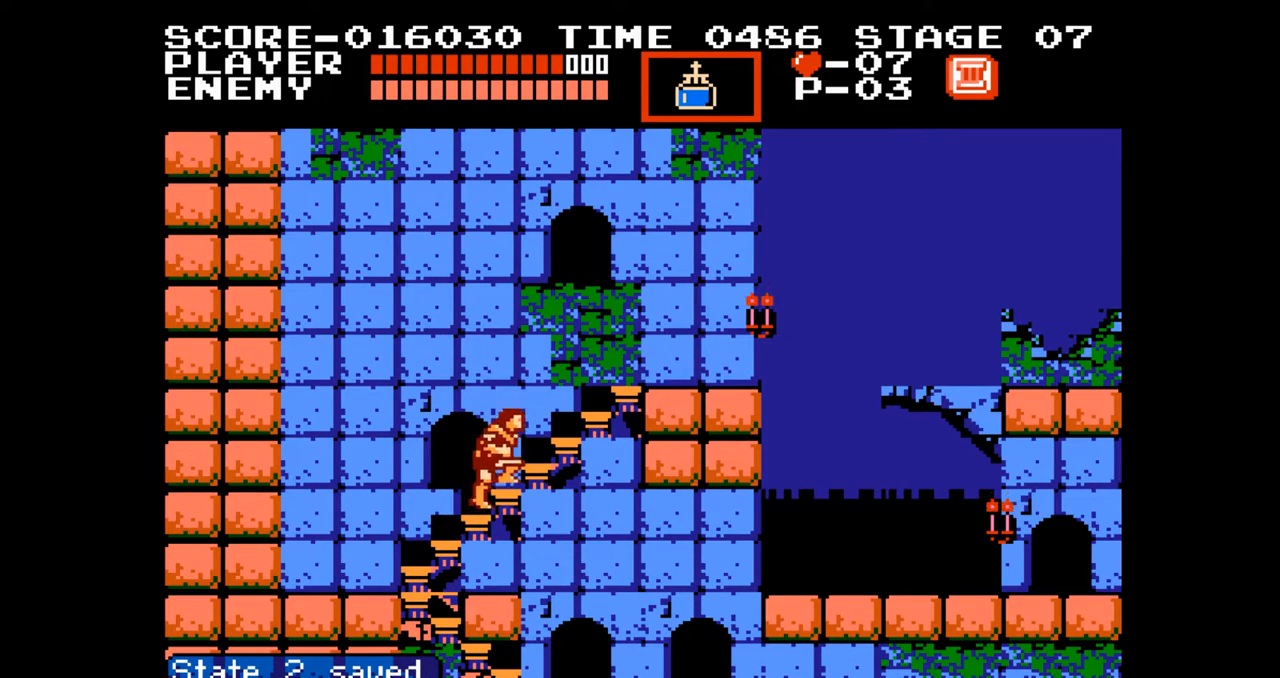
{"buttons": ["DPAD_UP"], "events": []}
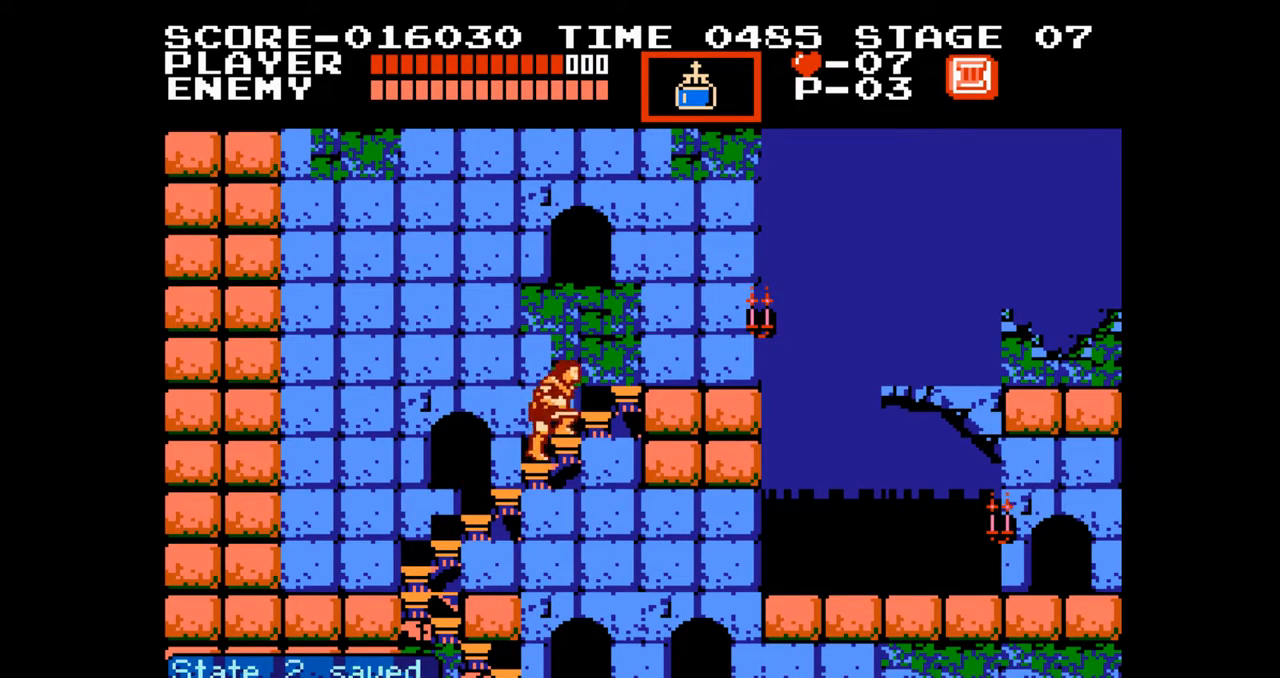
{"buttons": ["DPAD_UP"], "events": []}
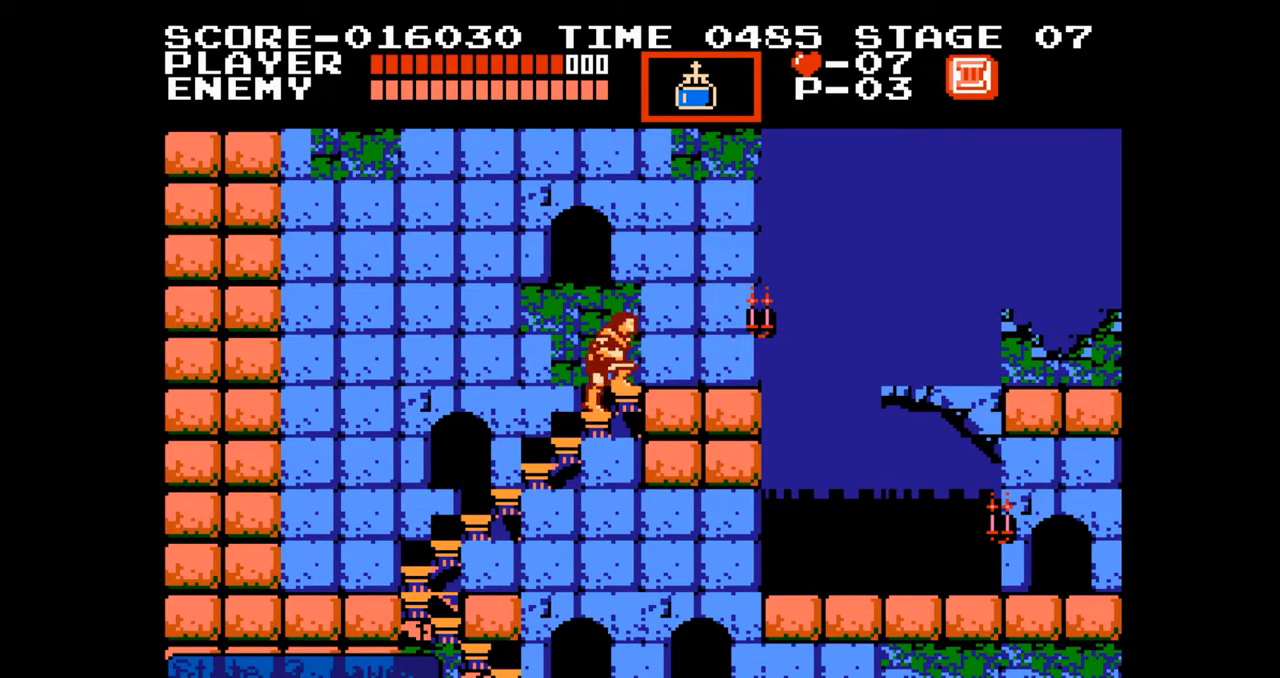
{"buttons": ["DPAD_UP", "DPAD_RIGHT"], "events": [[267, "DPAD_RIGHT", "down"]]}
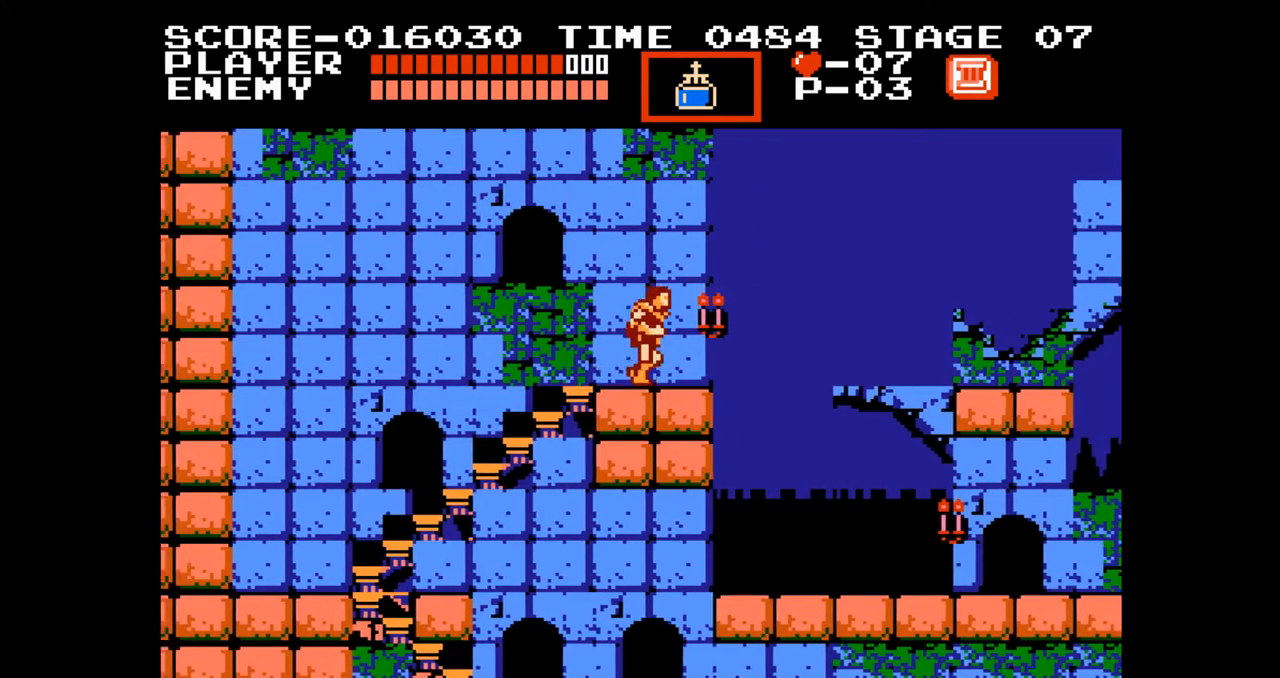
{"buttons": ["A", "B", "DPAD_UP", "DPAD_RIGHT"], "events": [[250, "A", "down"], [333, "B", "down"]]}
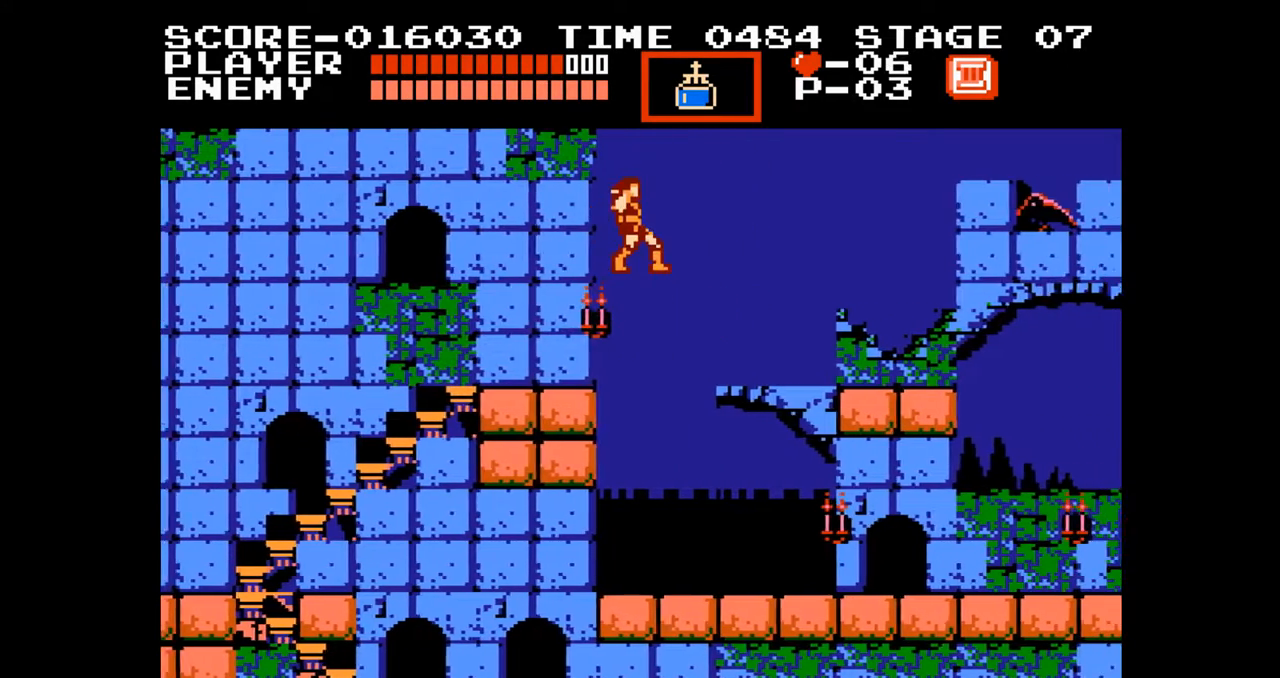
{"buttons": [], "events": [[17, "A", "up"], [50, "B", "up"], [50, "DPAD_UP", "up"], [67, "DPAD_RIGHT", "up"], [350, "B", "down"], [467, "B", "up"]]}
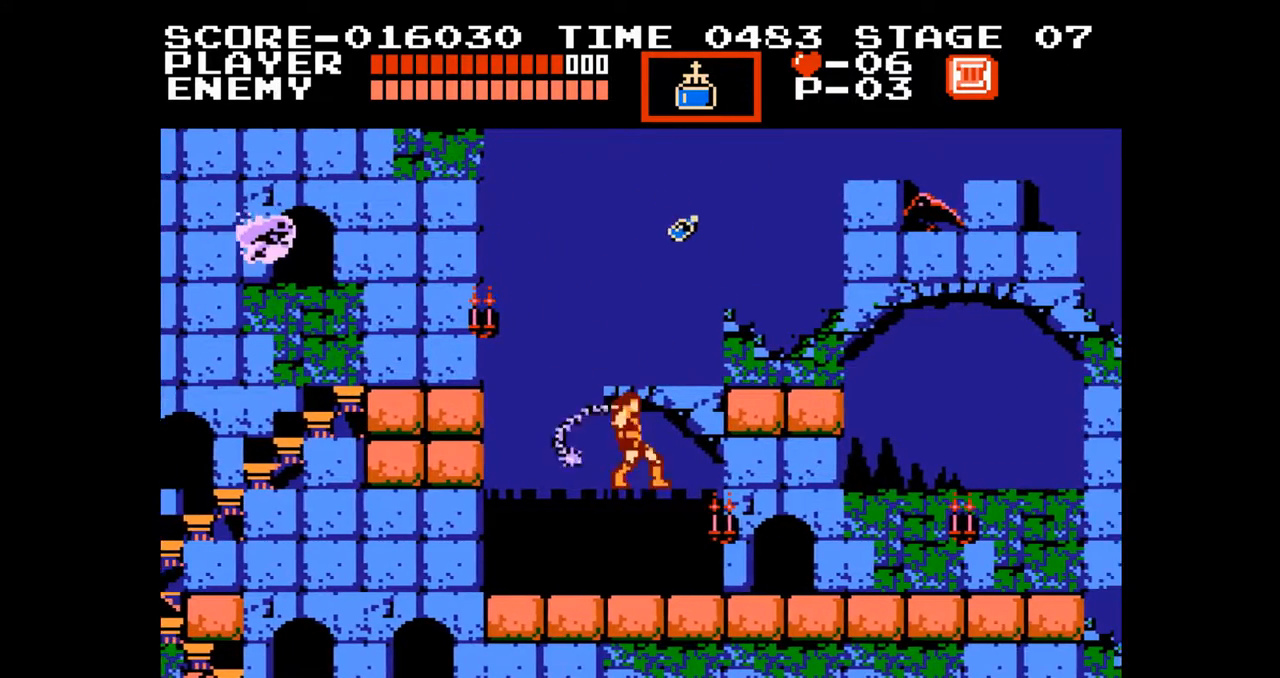
{"buttons": ["DPAD_RIGHT"], "events": [[67, "DPAD_RIGHT", "down"]]}
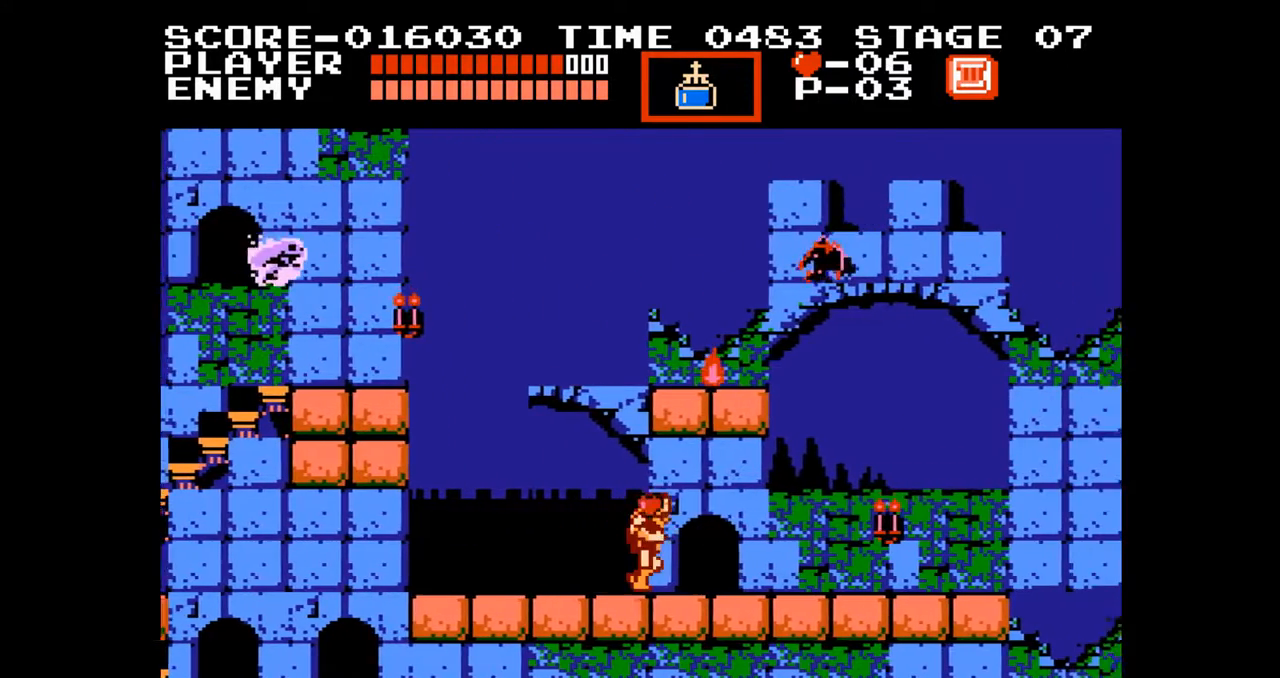
{"buttons": ["DPAD_RIGHT"], "events": []}
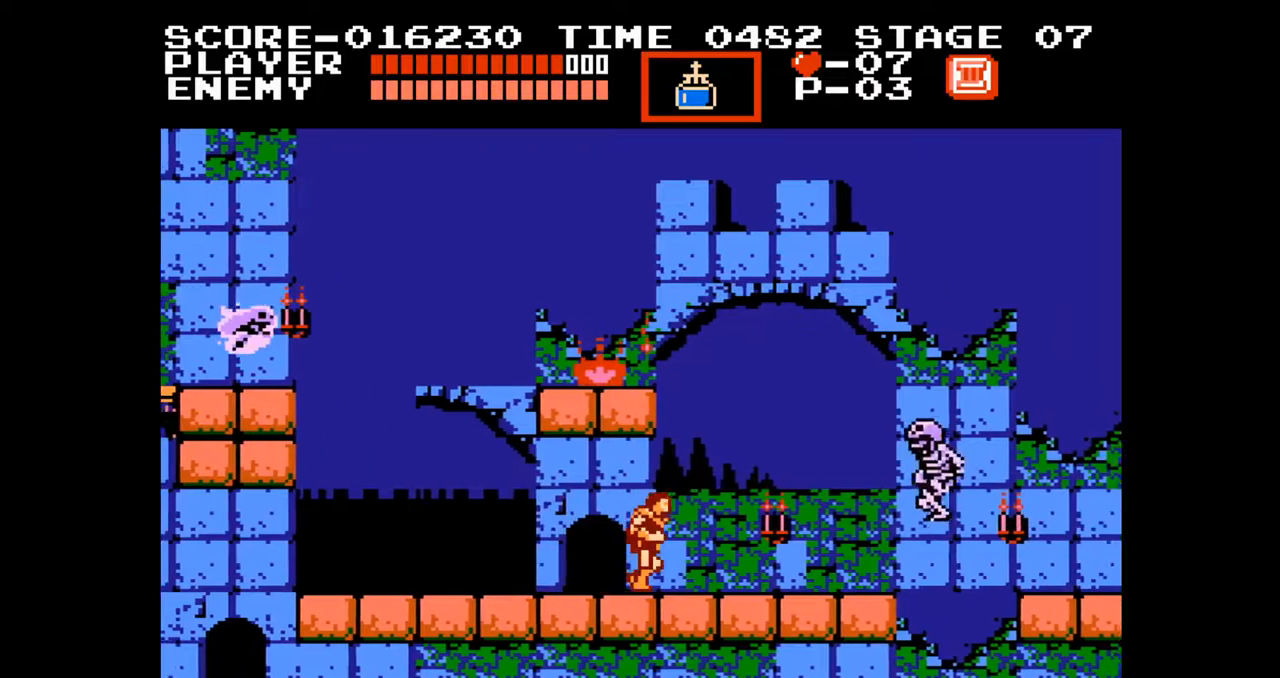
{"buttons": [], "events": [[200, "B", "down"], [233, "DPAD_RIGHT", "up"], [350, "B", "up"]]}
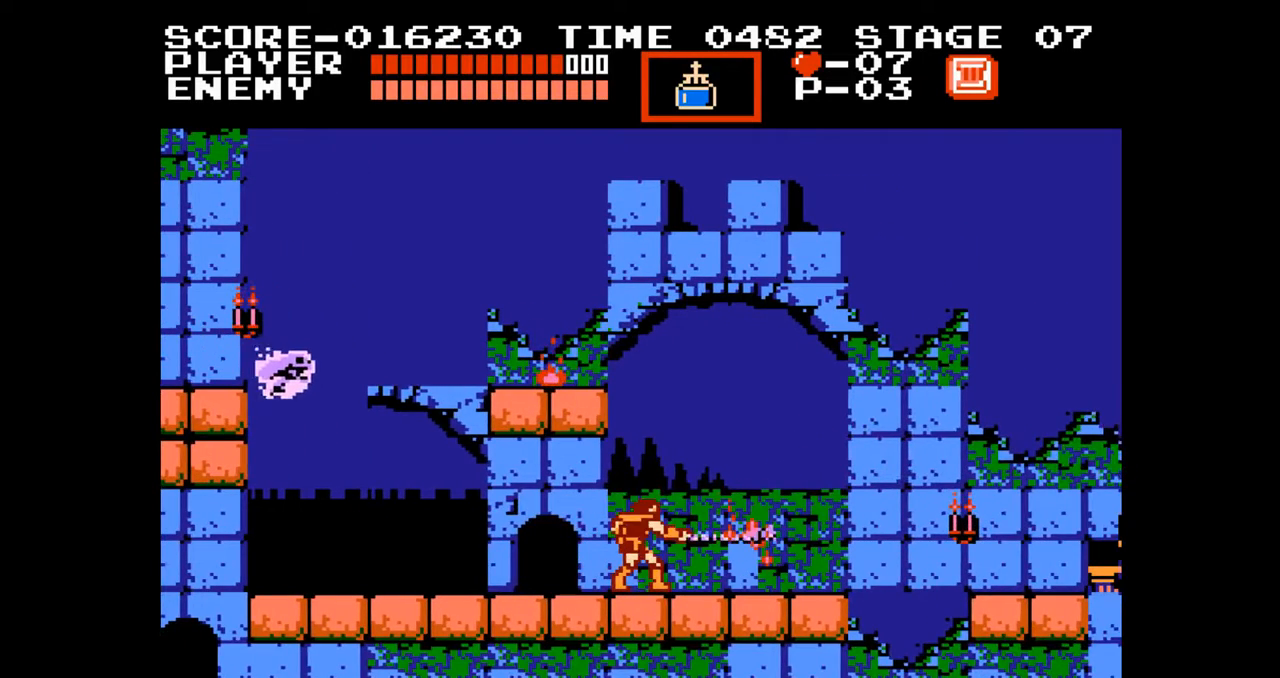
{"buttons": [], "events": [[167, "START", "down"], [300, "START", "up"]]}
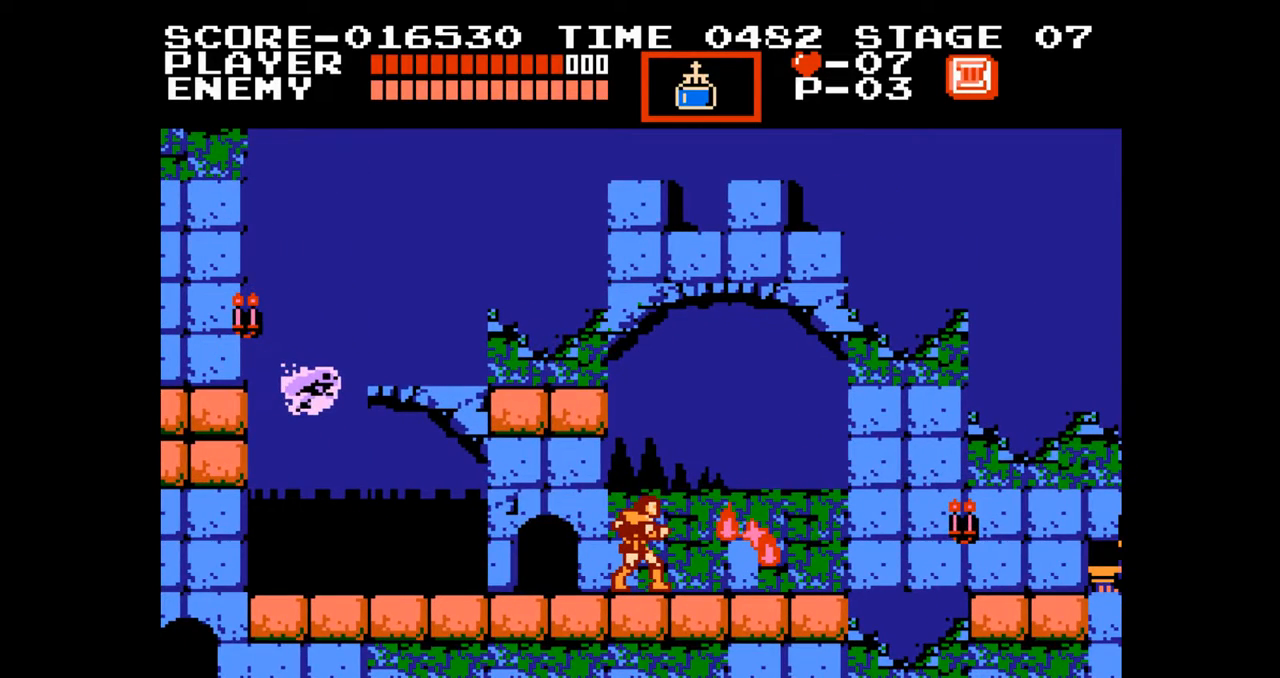
{"buttons": ["DPAD_UP", "DPAD_RIGHT"], "events": [[450, "DPAD_RIGHT", "down"], [450, "DPAD_UP", "down"]]}
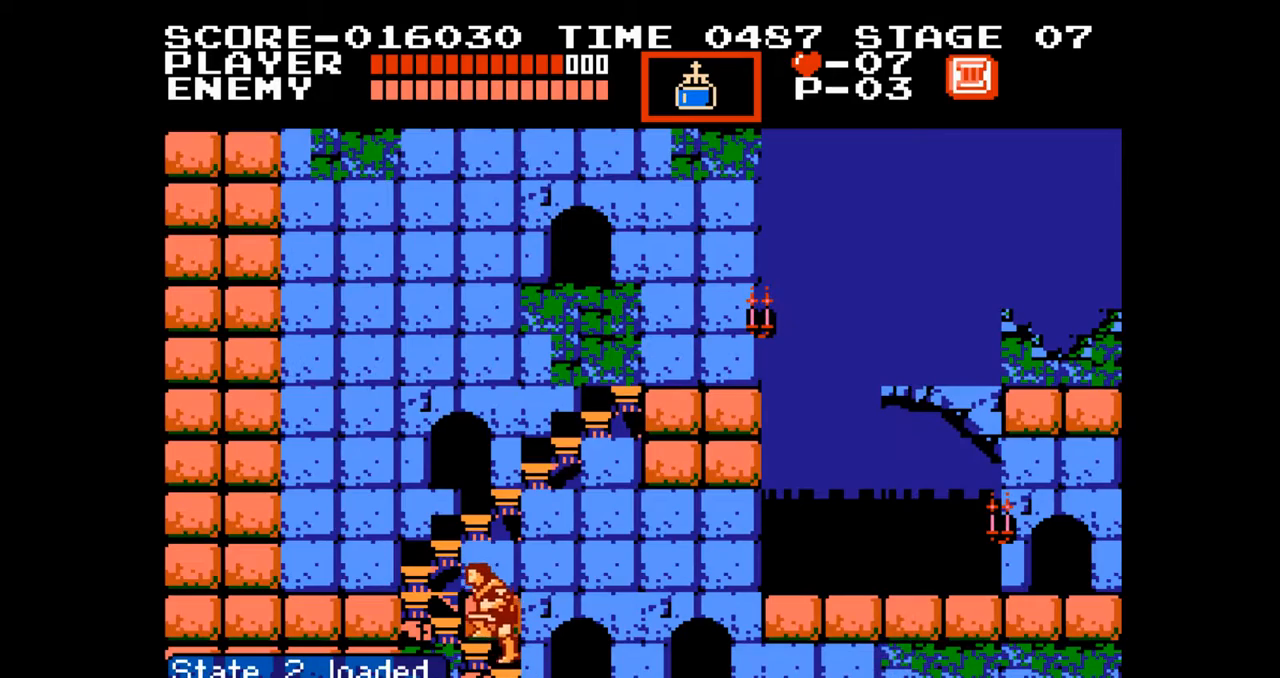
{"buttons": ["DPAD_UP"], "events": [[383, "DPAD_RIGHT", "up"]]}
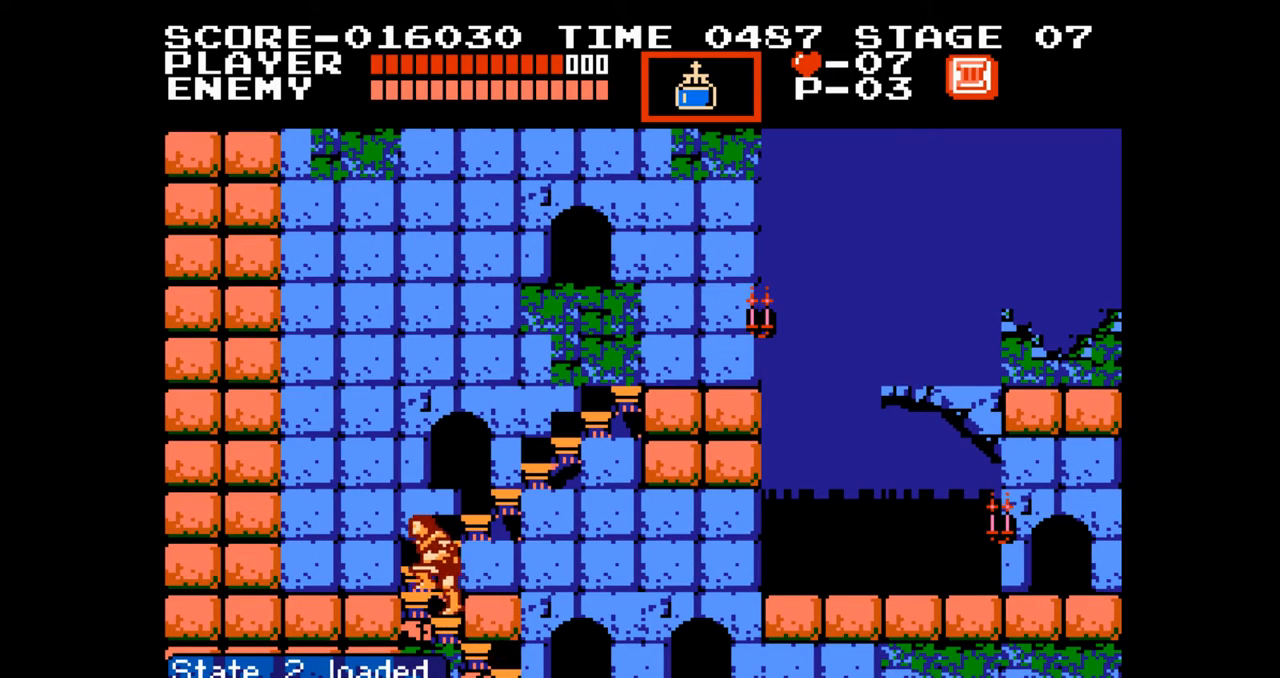
{"buttons": ["DPAD_UP"], "events": []}
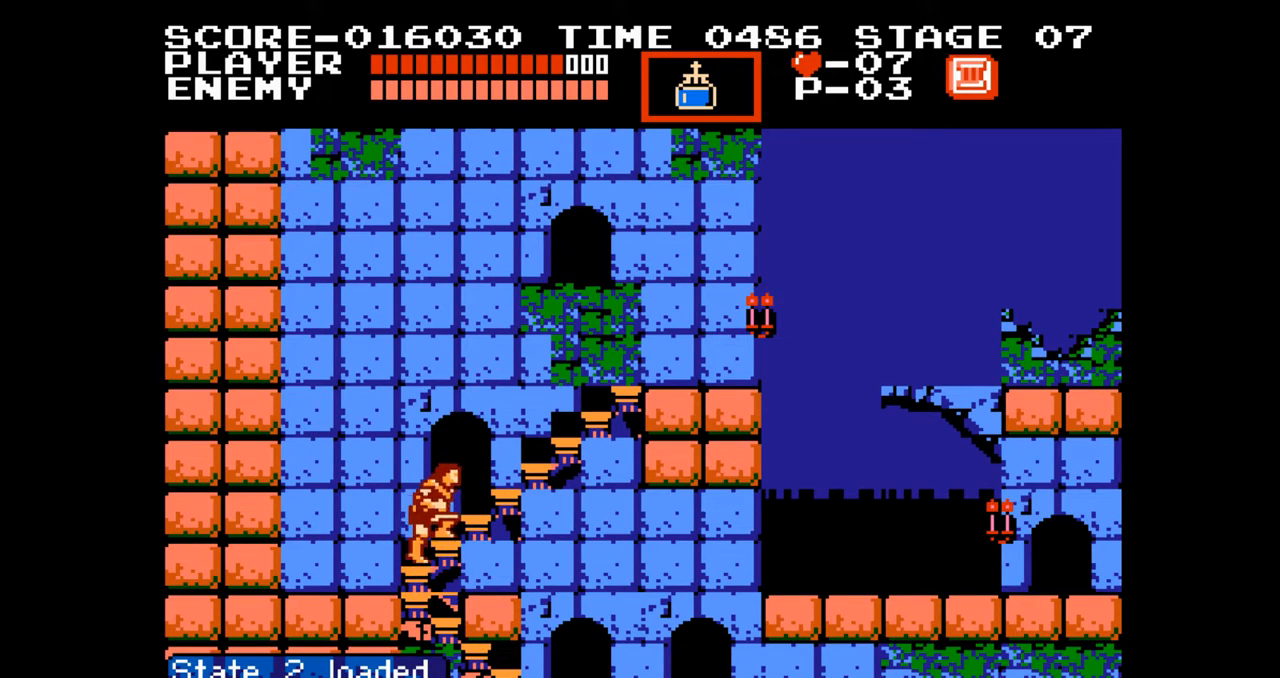
{"buttons": ["DPAD_UP"], "events": []}
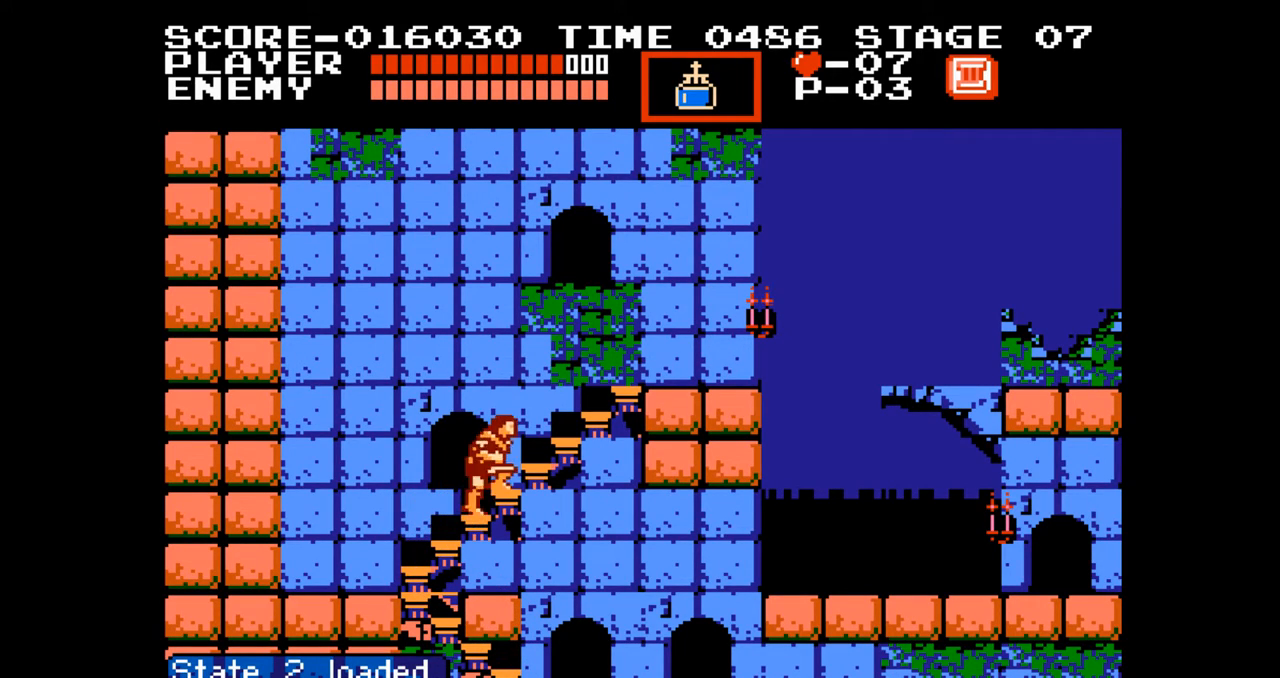
{"buttons": ["DPAD_UP"], "events": []}
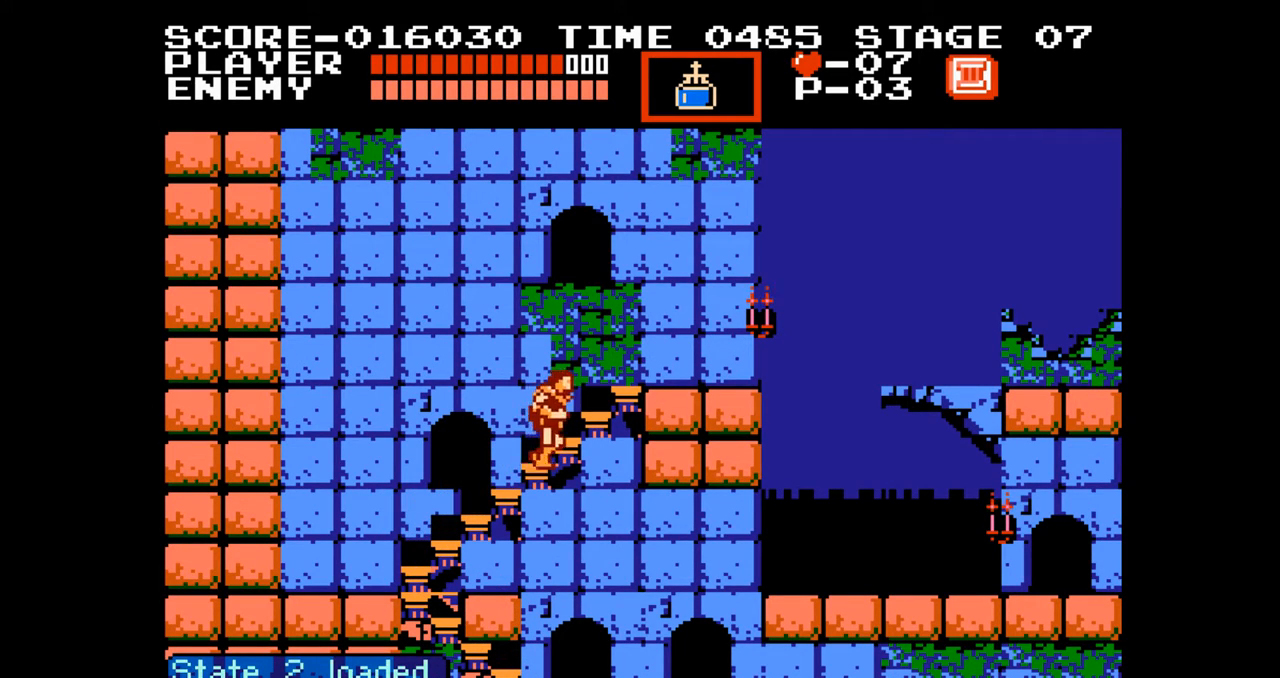
{"buttons": ["DPAD_UP"], "events": []}
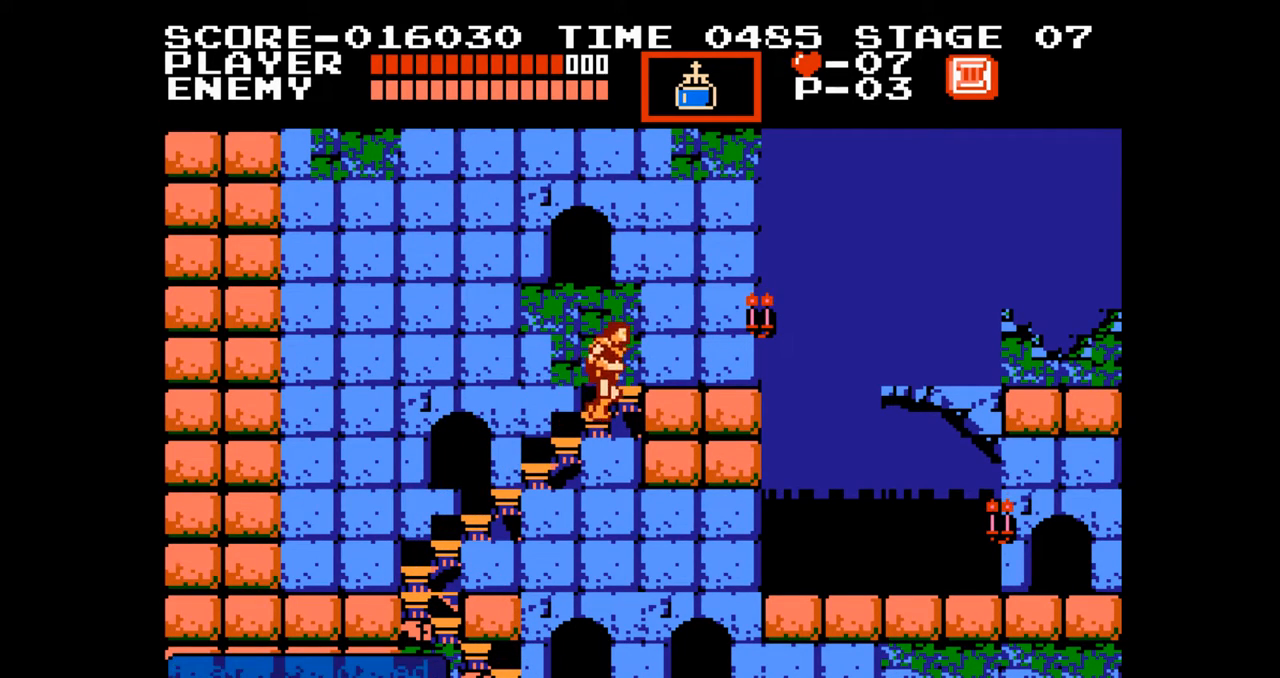
{"buttons": ["DPAD_RIGHT"], "events": [[417, "DPAD_RIGHT", "down"], [433, "DPAD_UP", "up"]]}
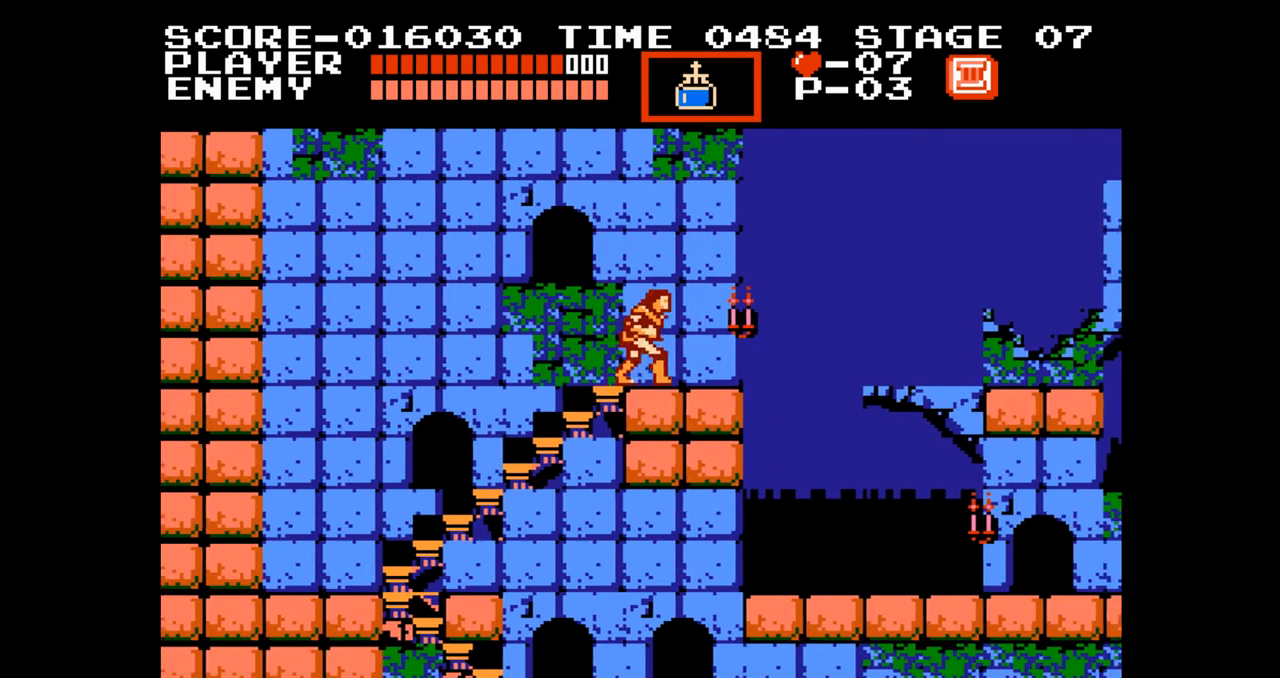
{"buttons": [], "events": [[33, "A", "down"], [317, "A", "up"], [350, "DPAD_RIGHT", "up"]]}
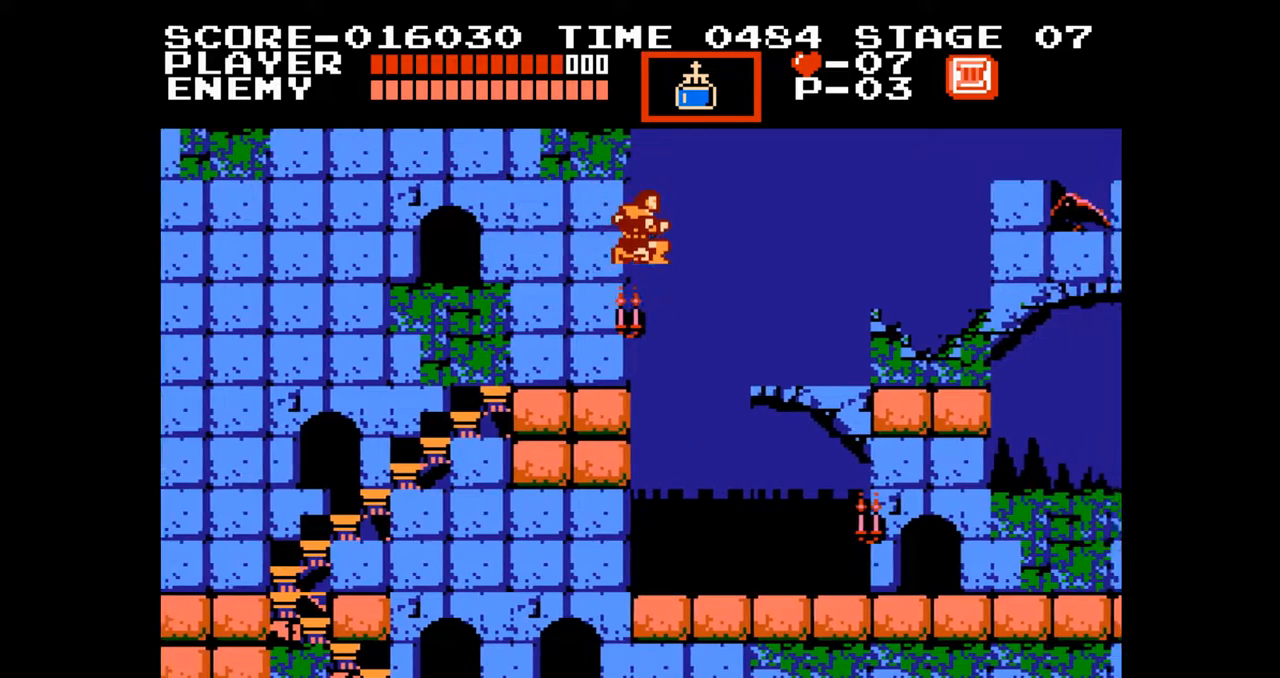
{"buttons": [], "events": []}
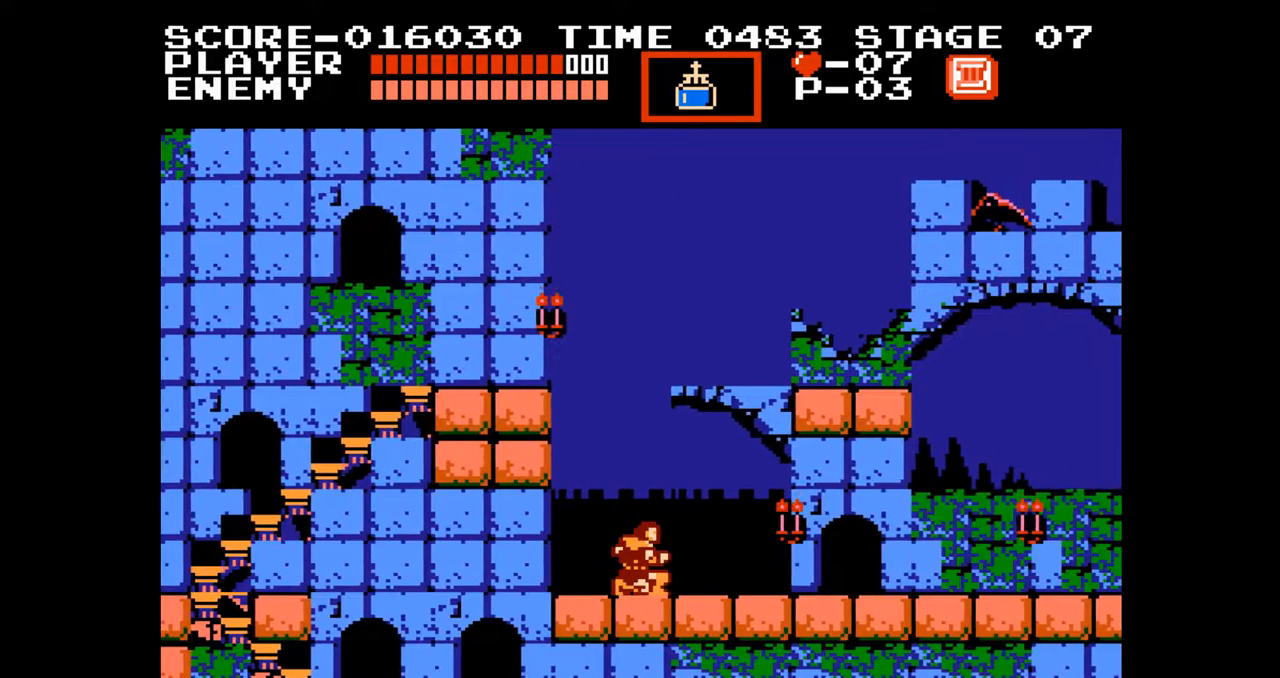
{"buttons": [], "events": []}
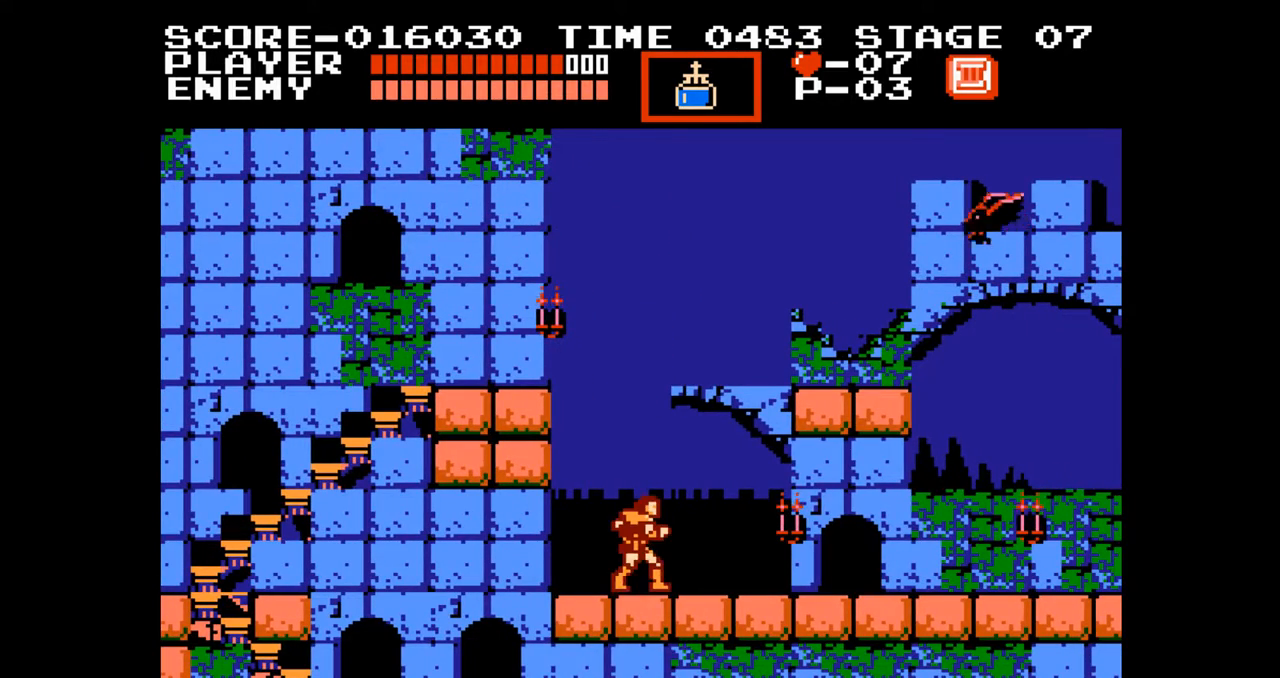
{"buttons": ["DPAD_UP"], "events": [[183, "DPAD_UP", "down"]]}
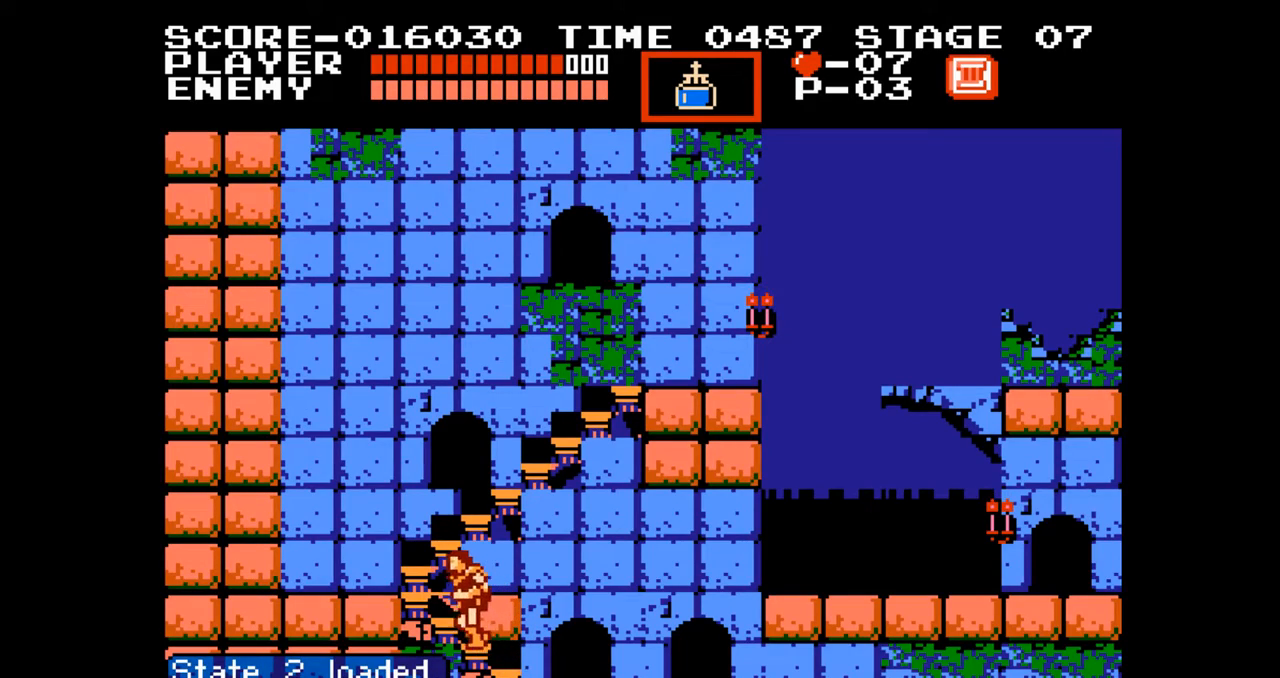
{"buttons": ["DPAD_UP"], "events": []}
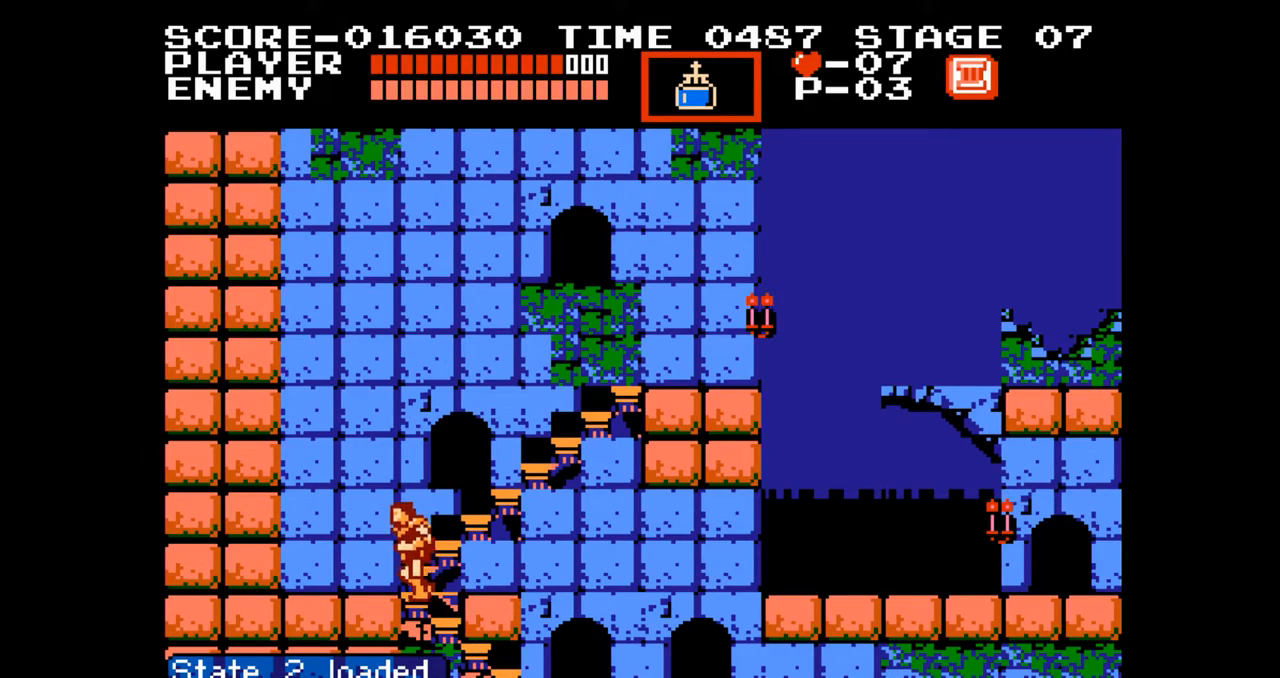
{"buttons": ["DPAD_UP"], "events": []}
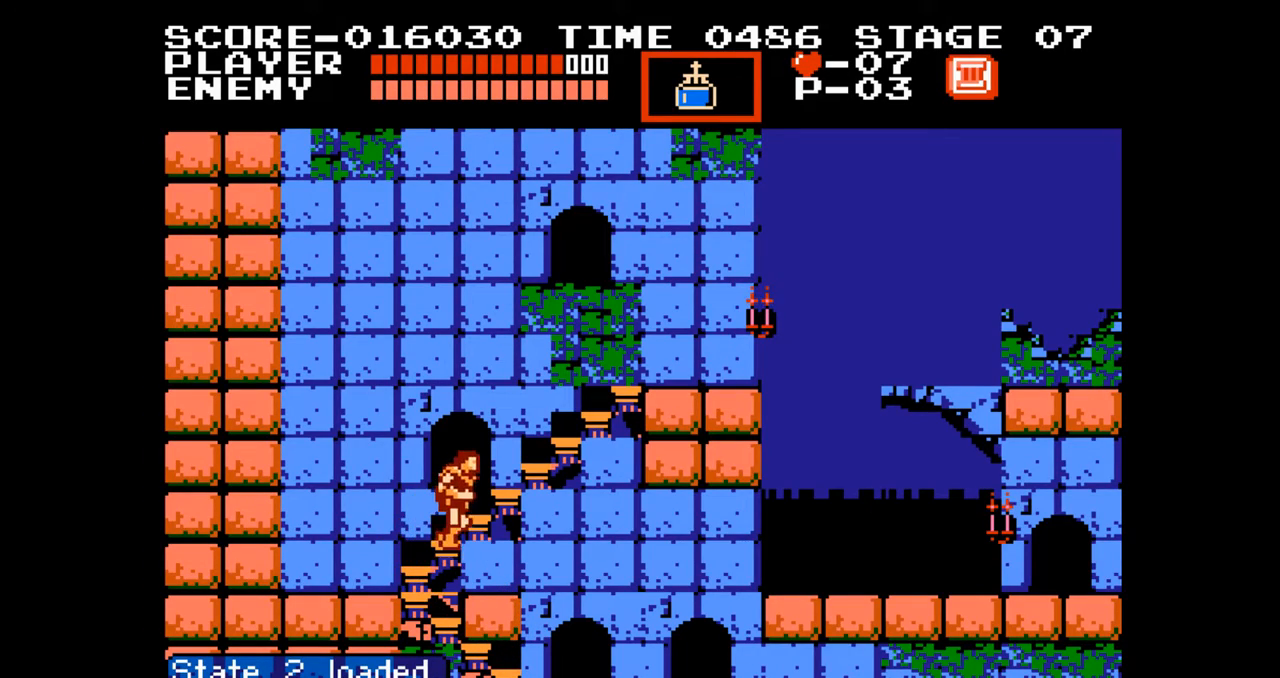
{"buttons": ["DPAD_UP"], "events": []}
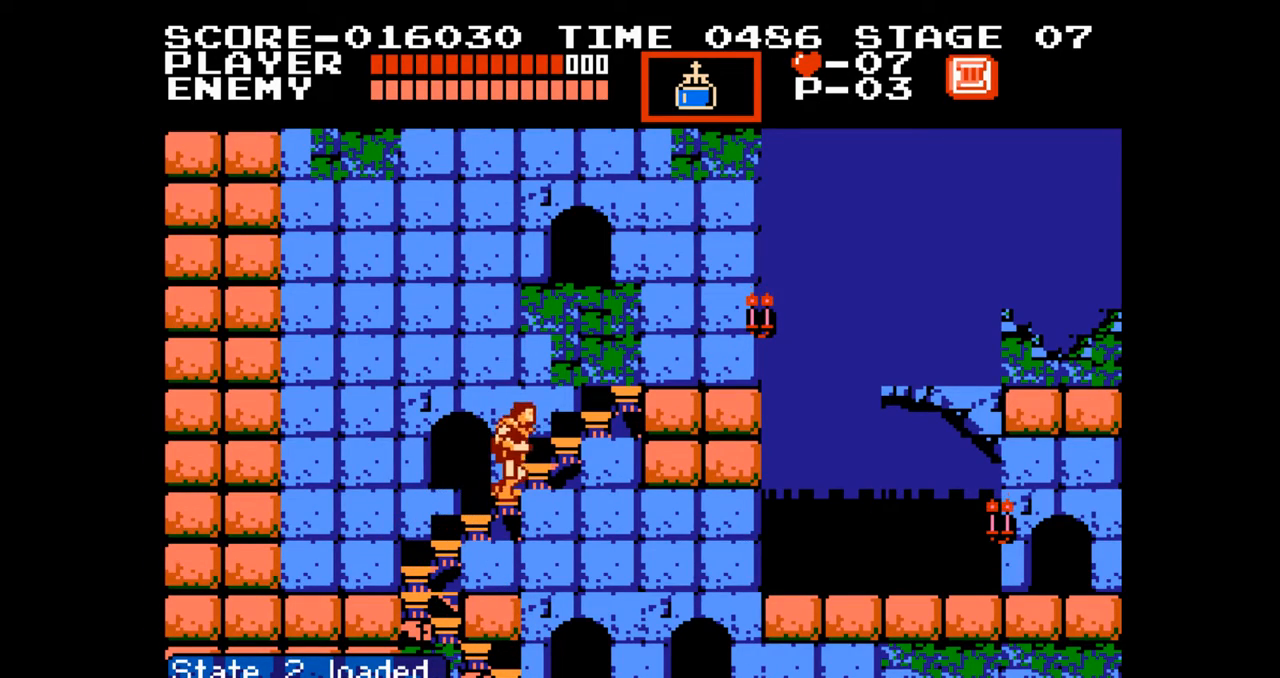
{"buttons": ["DPAD_UP"], "events": []}
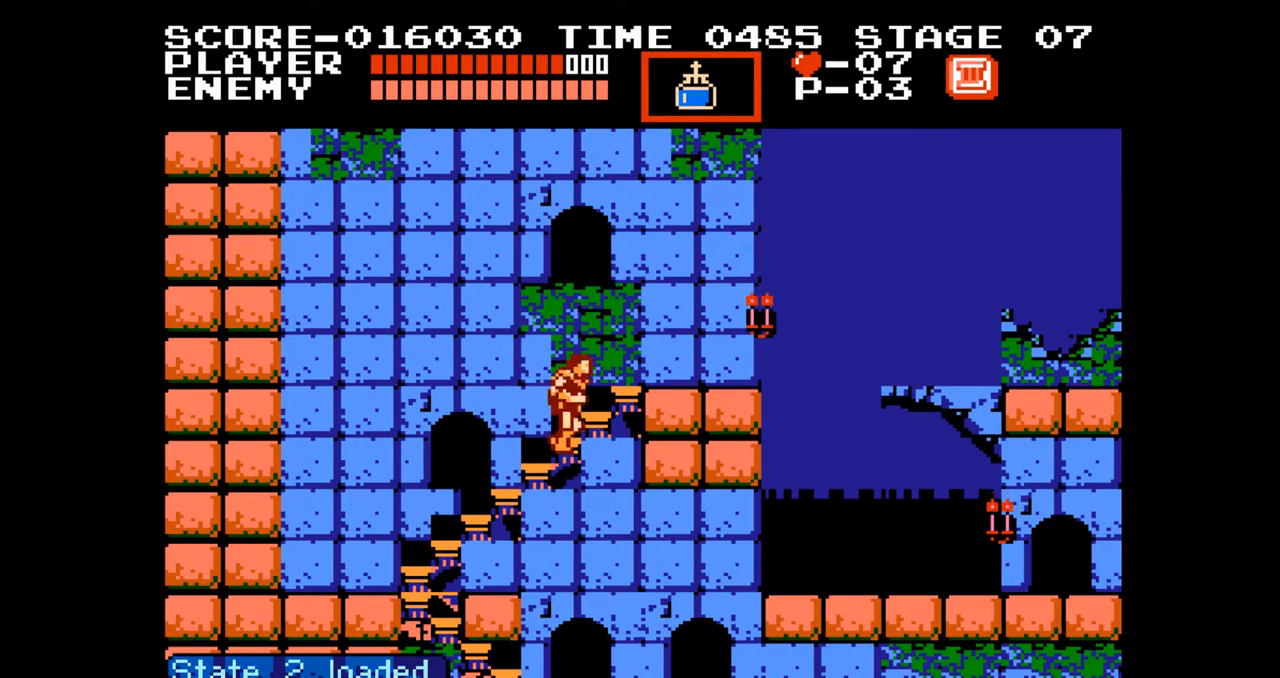
{"buttons": ["DPAD_UP"], "events": []}
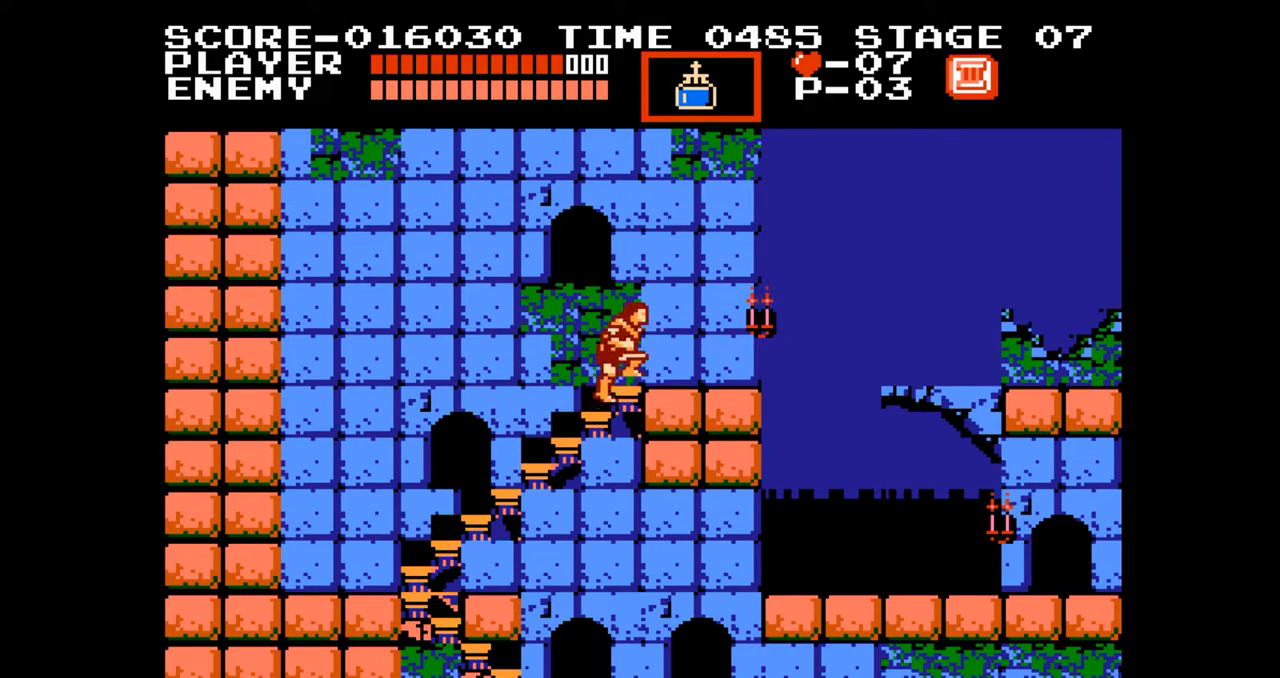
{"buttons": ["A", "DPAD_RIGHT"], "events": [[67, "DPAD_RIGHT", "down"], [433, "DPAD_UP", "up"], [500, "A", "down"]]}